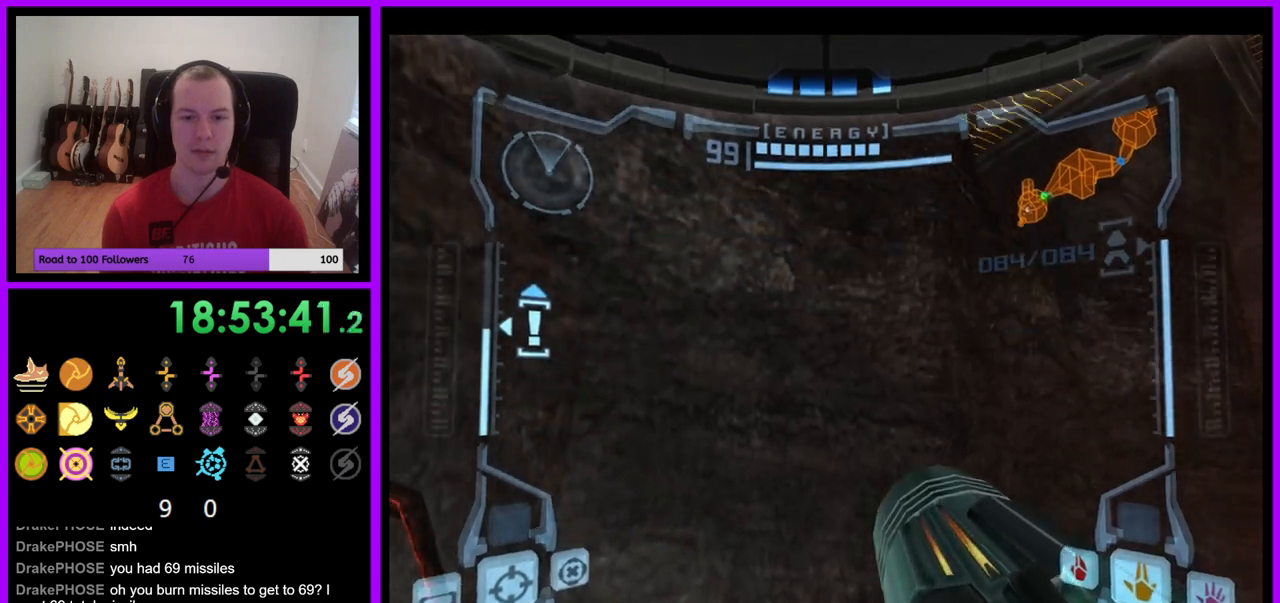
Gameplay with a controller (Nintendo layout); each line is a JSON object with the inputs held at the frame after it. "events" lists button and stick changes between this image and that frame as [ms after this image, input, new state], when the widget could be followed in between. Not read: L3 R3.
{"buttons": ["R1"], "left_stick": "down", "right_stick": "center", "events": []}
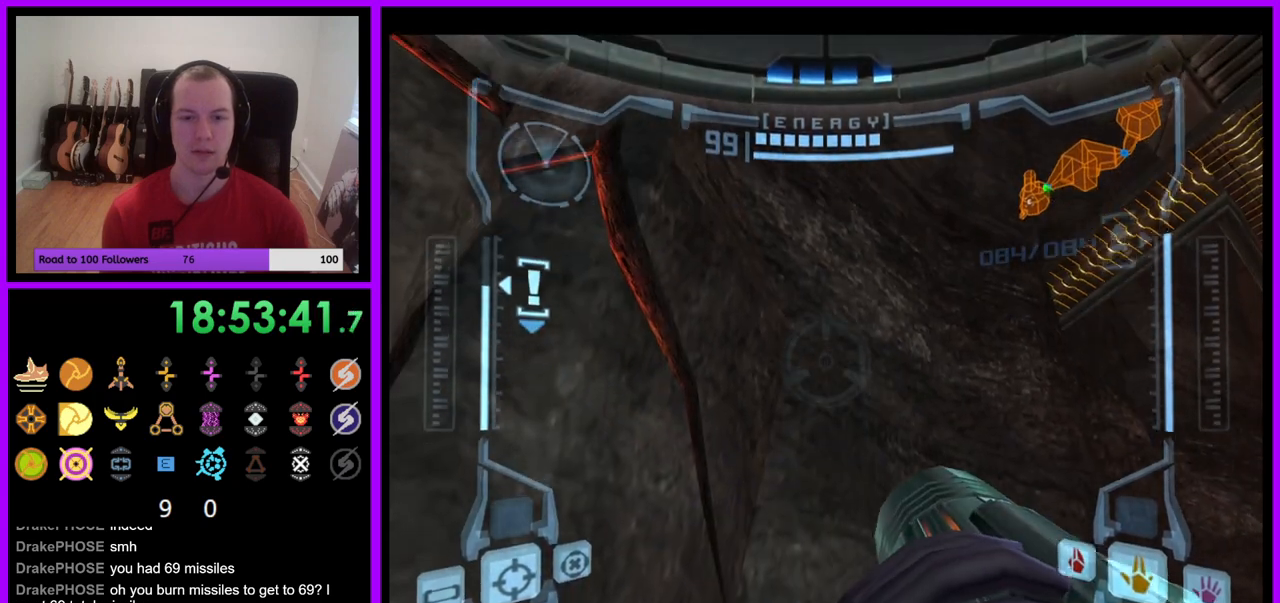
{"buttons": ["L1"], "left_stick": "up", "right_stick": "center", "events": [[133, "R1", "up"], [183, "L1", "down"], [200, "left_stick", "center"], [250, "B", "down"], [383, "B", "up"], [433, "left_stick", "up"]]}
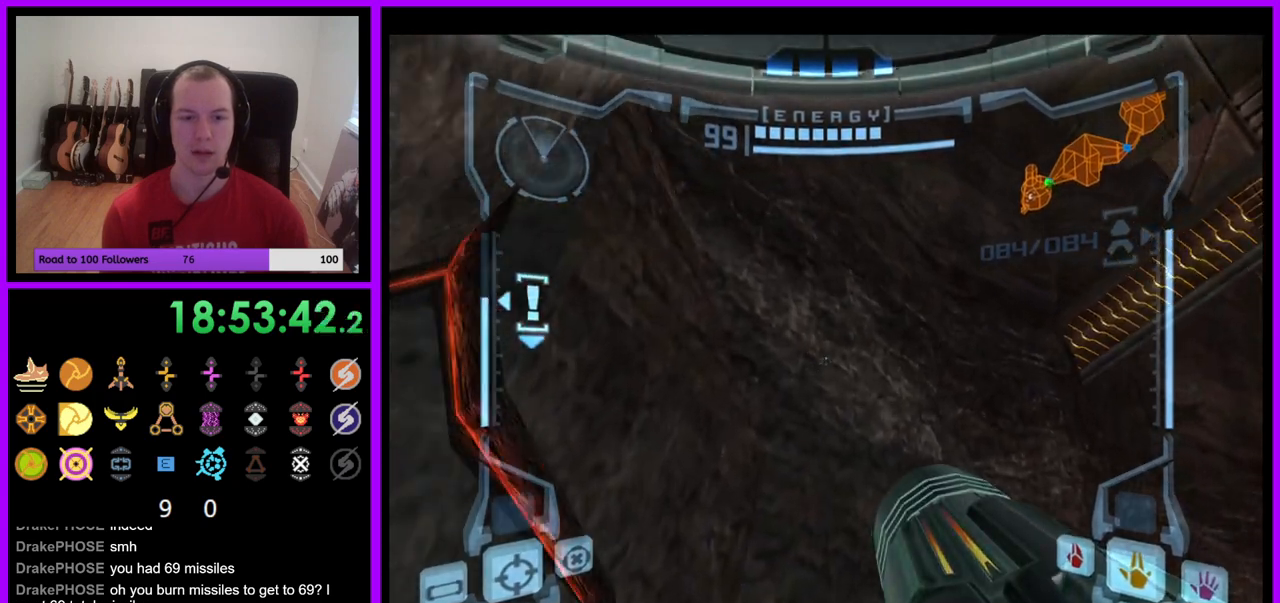
{"buttons": ["L1"], "left_stick": "center", "right_stick": "center", "events": [[150, "left_stick", "center"], [317, "B", "down"], [500, "B", "up"]]}
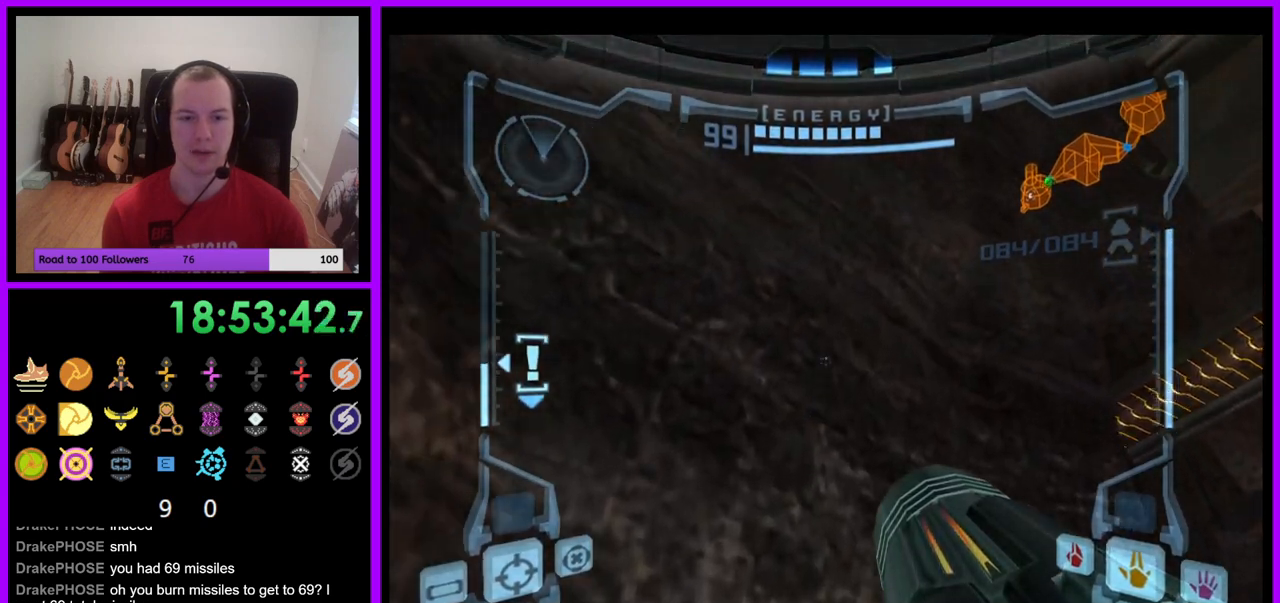
{"buttons": ["L1"], "left_stick": "left", "right_stick": "center", "events": [[67, "left_stick", "left"]]}
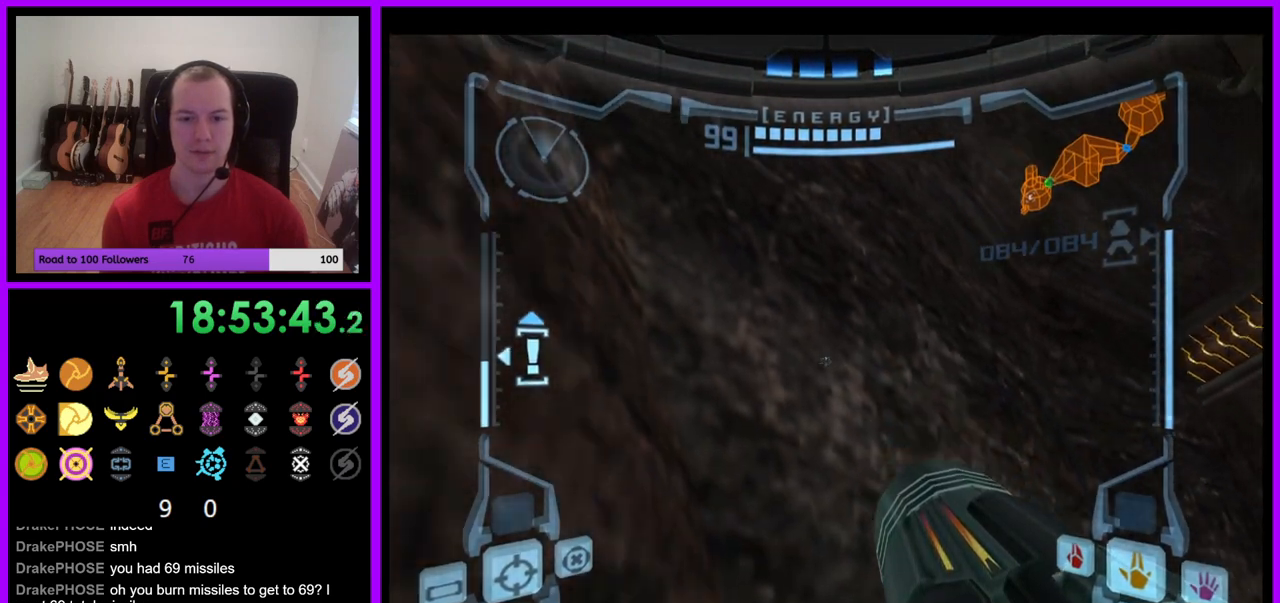
{"buttons": [], "left_stick": "center", "right_stick": "center", "events": [[33, "left_stick", "center"], [83, "L1", "up"], [150, "left_stick", "right"], [483, "left_stick", "center"]]}
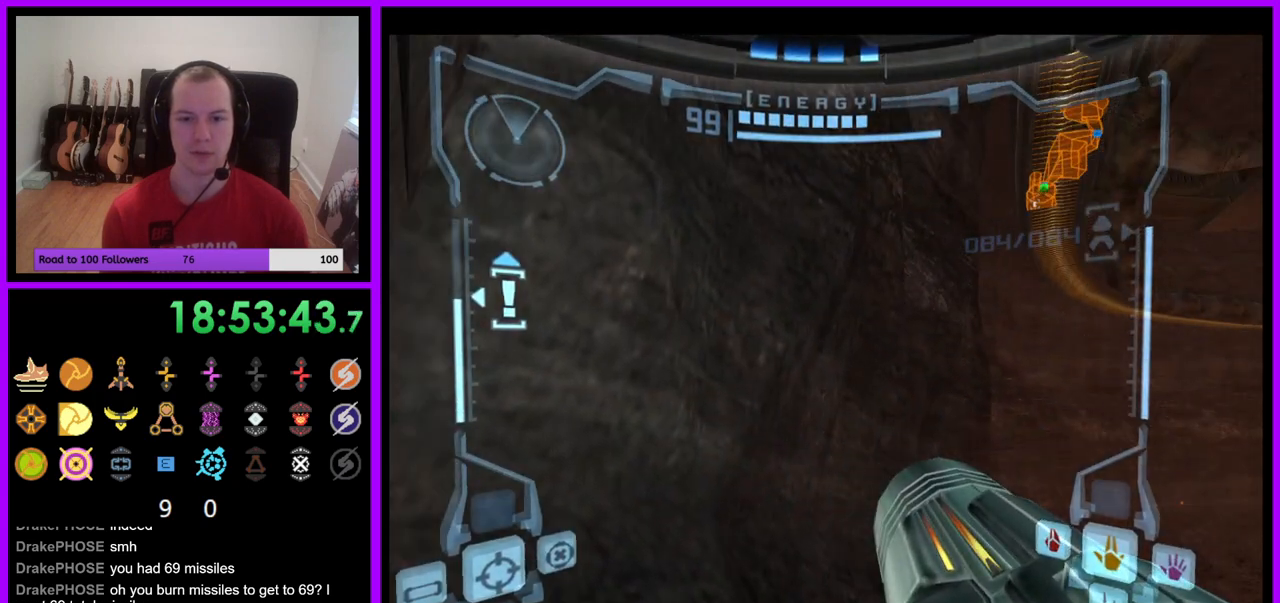
{"buttons": ["L1"], "left_stick": "up", "right_stick": "center", "events": [[133, "B", "down"], [183, "B", "up"], [417, "left_stick", "up"], [483, "L1", "down"]]}
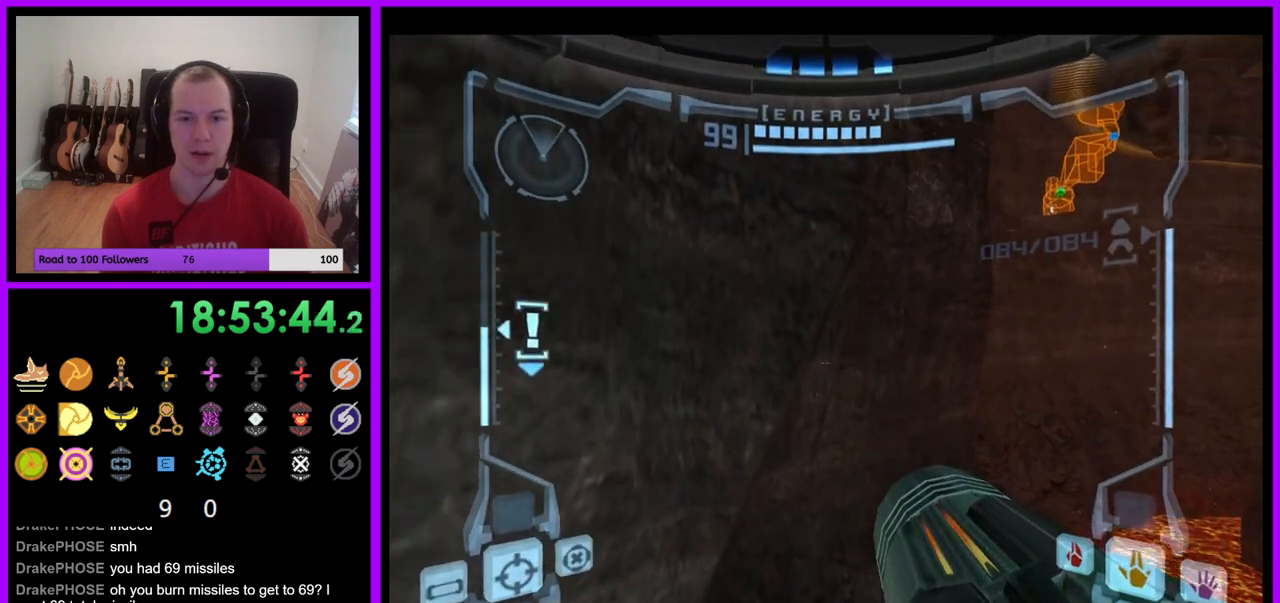
{"buttons": ["L1"], "left_stick": "left", "right_stick": "center", "events": [[117, "left_stick", "center"], [200, "B", "down"], [333, "B", "up"], [417, "left_stick", "left"]]}
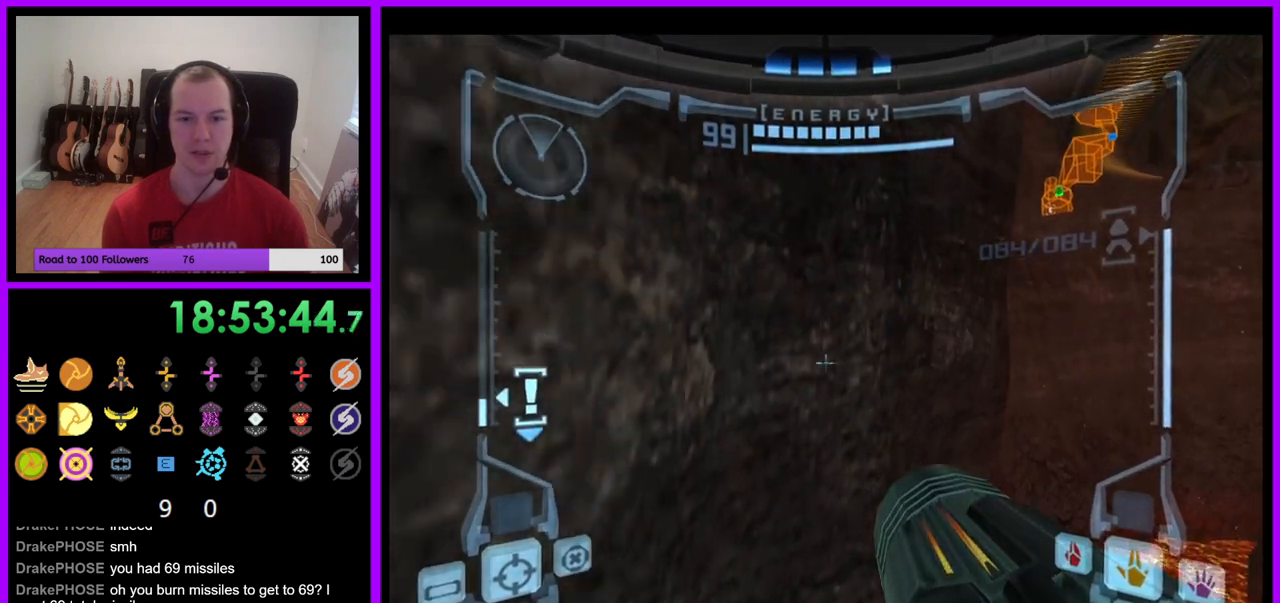
{"buttons": ["L1"], "left_stick": "left", "right_stick": "center", "events": [[117, "left_stick", "down-left"], [417, "left_stick", "left"]]}
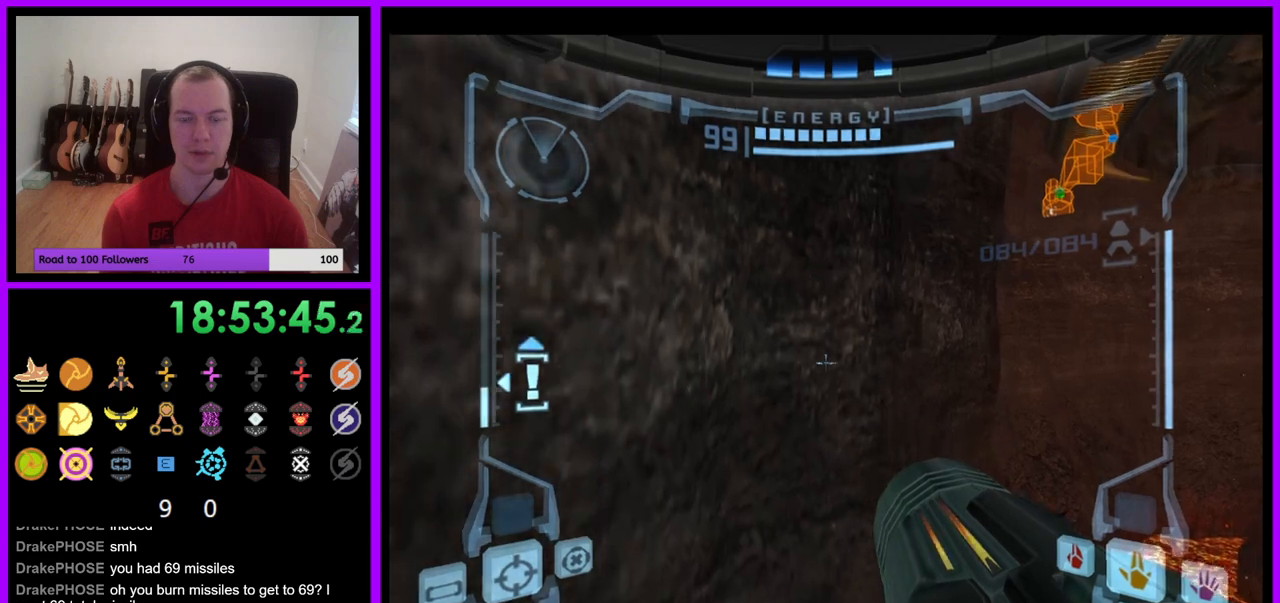
{"buttons": ["L1"], "left_stick": "right", "right_stick": "center", "events": [[17, "L1", "up"], [50, "left_stick", "center"], [133, "left_stick", "down-right"], [300, "left_stick", "right"], [367, "L1", "down"]]}
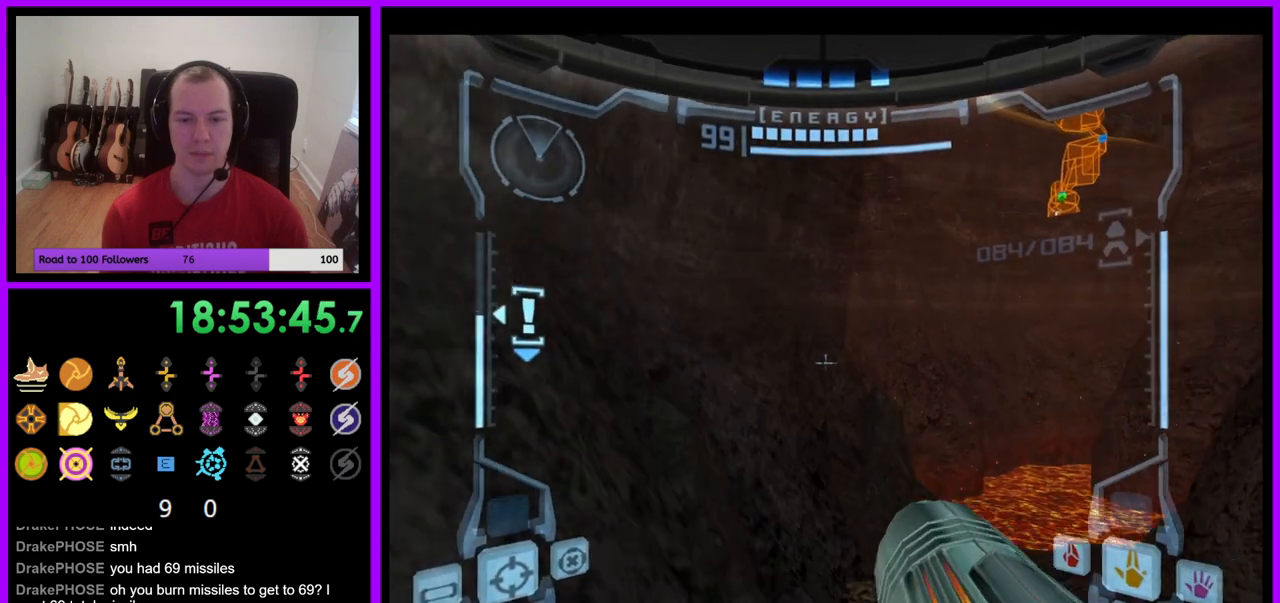
{"buttons": [], "left_stick": "up-left", "right_stick": "center", "events": [[100, "B", "down"], [200, "B", "up"], [283, "left_stick", "up-right"], [300, "L1", "up"], [400, "left_stick", "up"], [500, "left_stick", "up-left"]]}
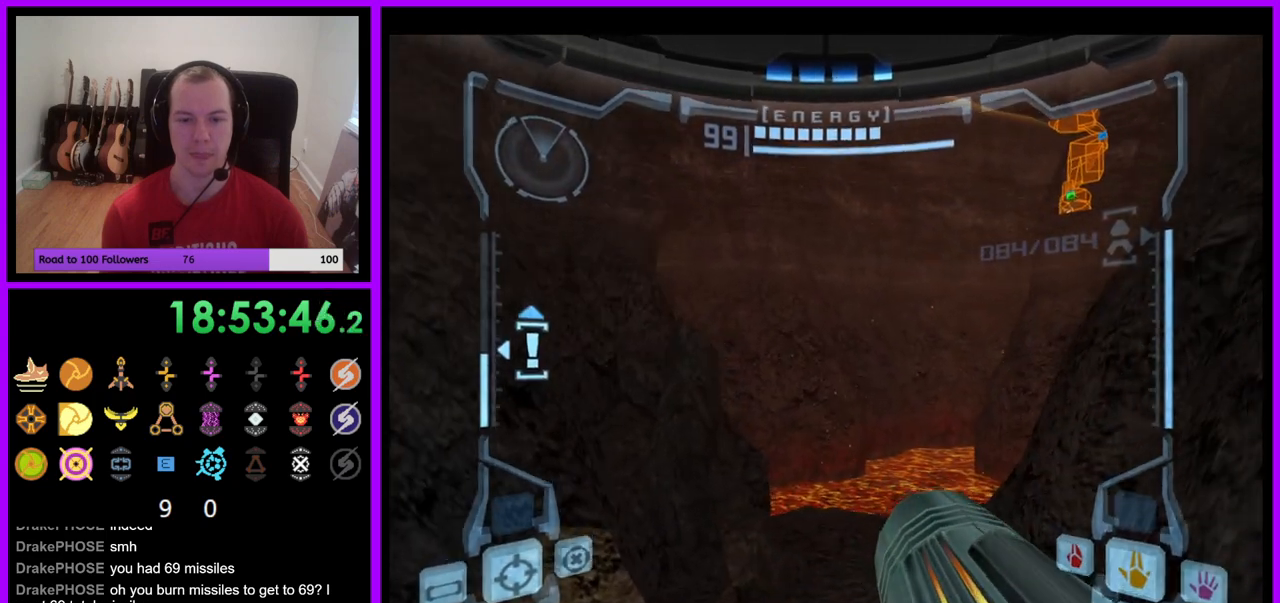
{"buttons": [], "left_stick": "up", "right_stick": "center", "events": [[183, "left_stick", "up"]]}
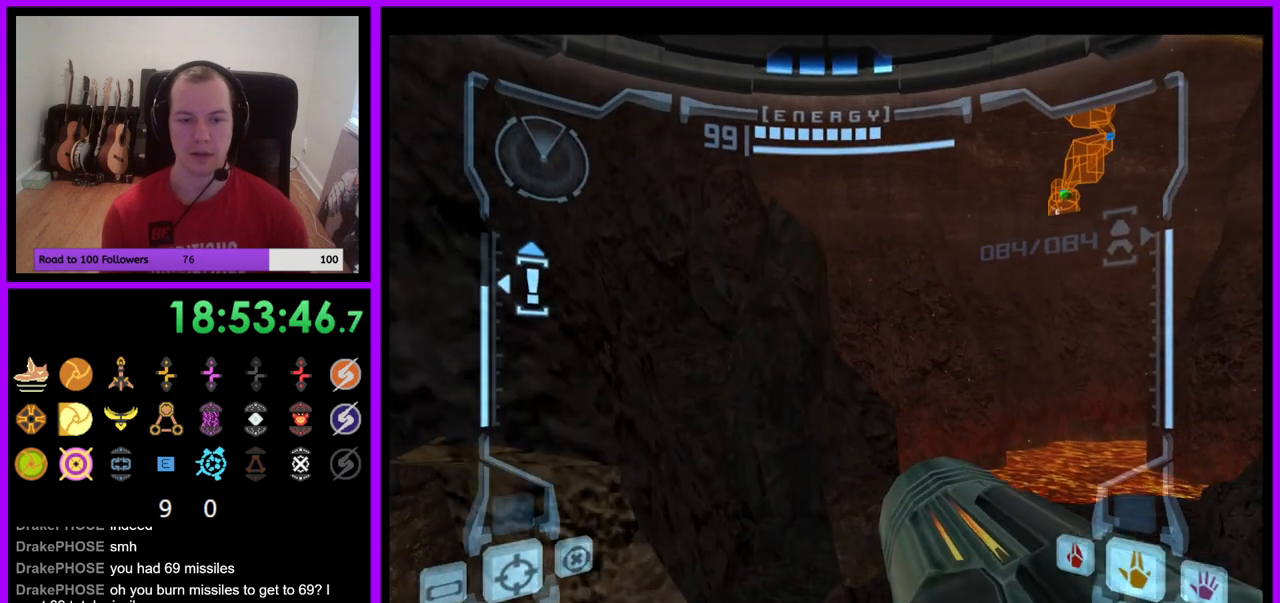
{"buttons": ["L1"], "left_stick": "up-right", "right_stick": "center", "events": [[83, "left_stick", "up-left"], [283, "B", "down"], [317, "left_stick", "up-right"], [333, "L1", "down"], [383, "B", "up"]]}
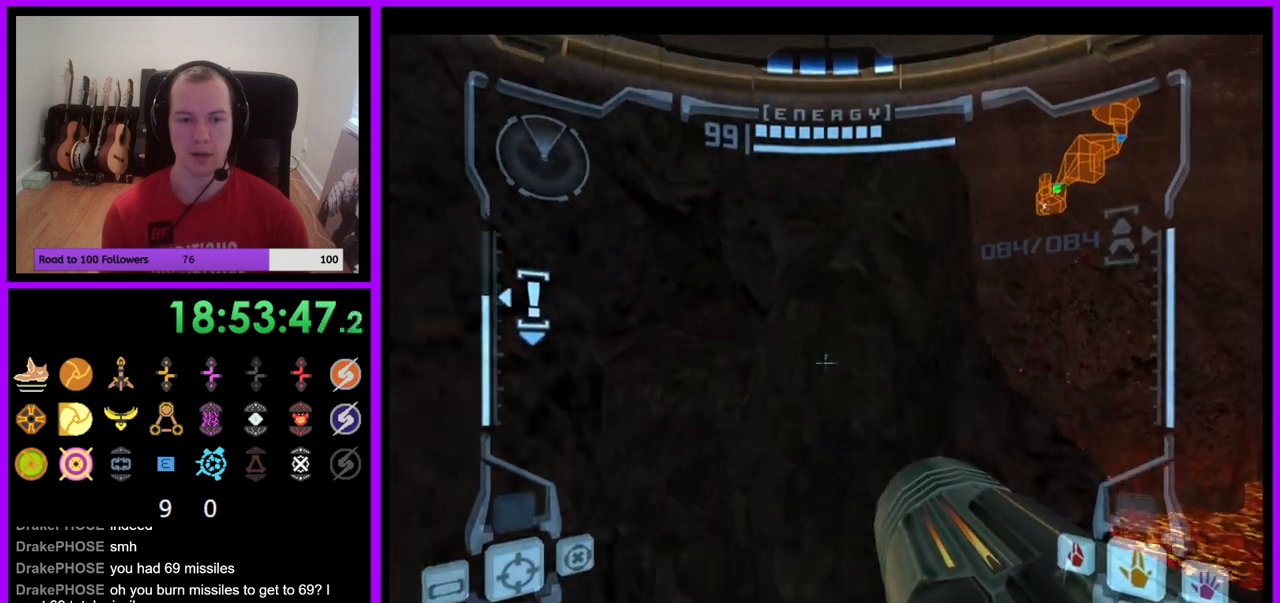
{"buttons": ["L1"], "left_stick": "right", "right_stick": "center", "events": [[283, "left_stick", "right"]]}
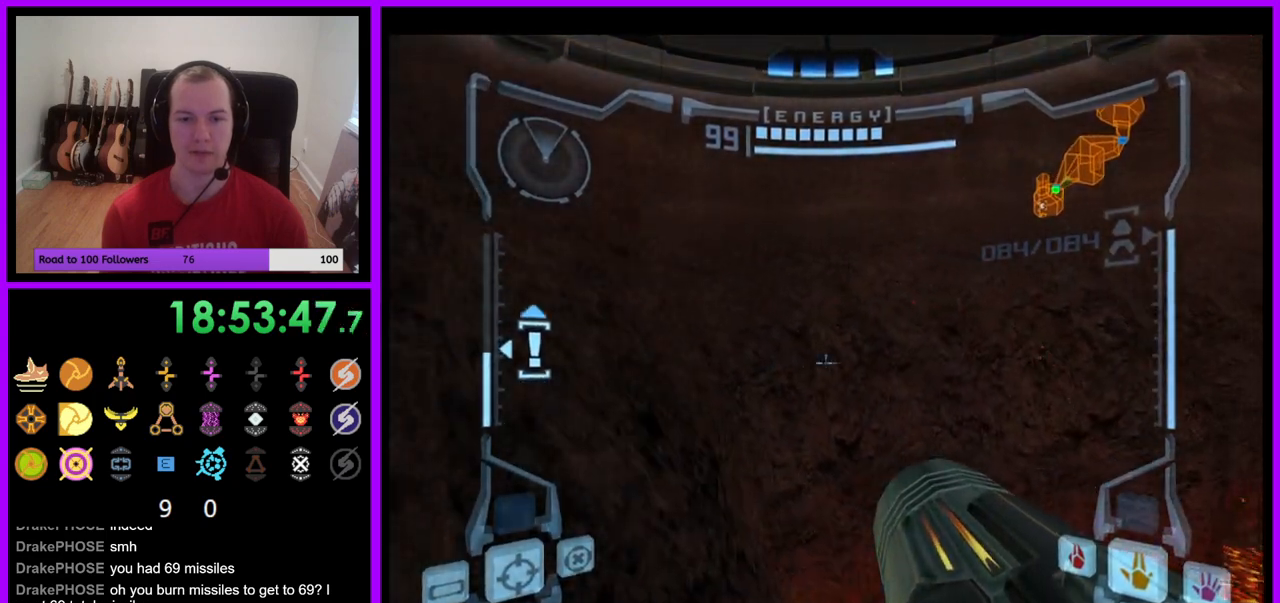
{"buttons": ["L1"], "left_stick": "up", "right_stick": "center", "events": [[183, "left_stick", "center"], [450, "left_stick", "up"]]}
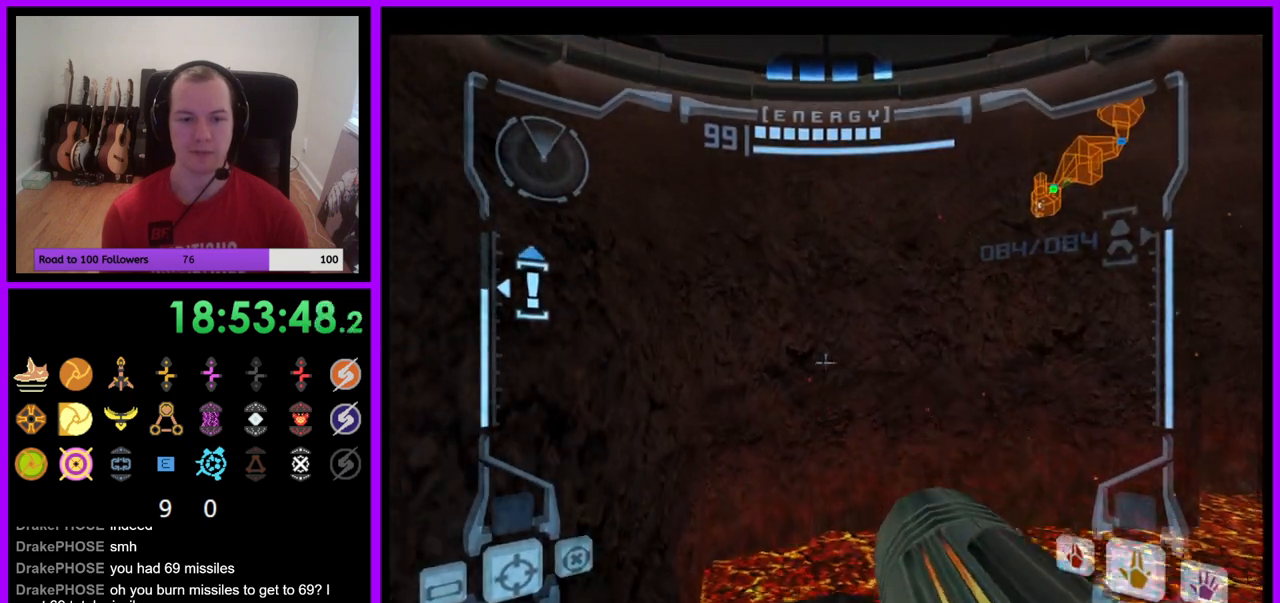
{"buttons": [], "left_stick": "up-left", "right_stick": "center", "events": [[133, "B", "down"], [267, "B", "up"], [383, "L1", "up"], [383, "left_stick", "up-left"]]}
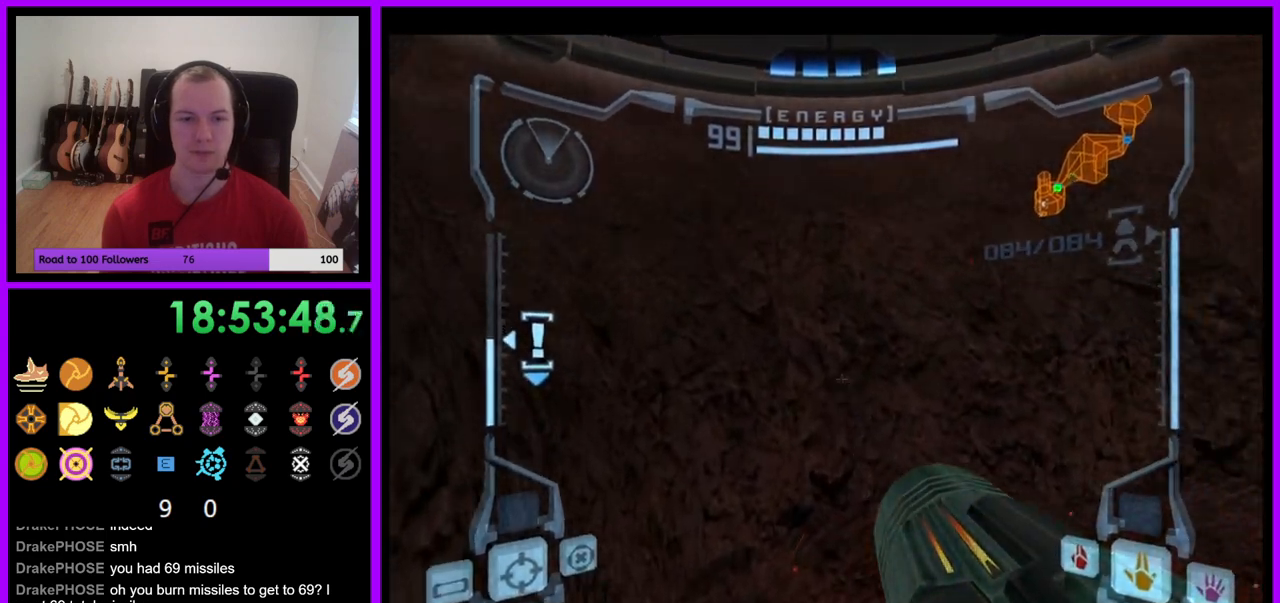
{"buttons": ["L1"], "left_stick": "up-left", "right_stick": "center", "events": [[350, "L1", "down"], [383, "B", "down"], [483, "B", "up"]]}
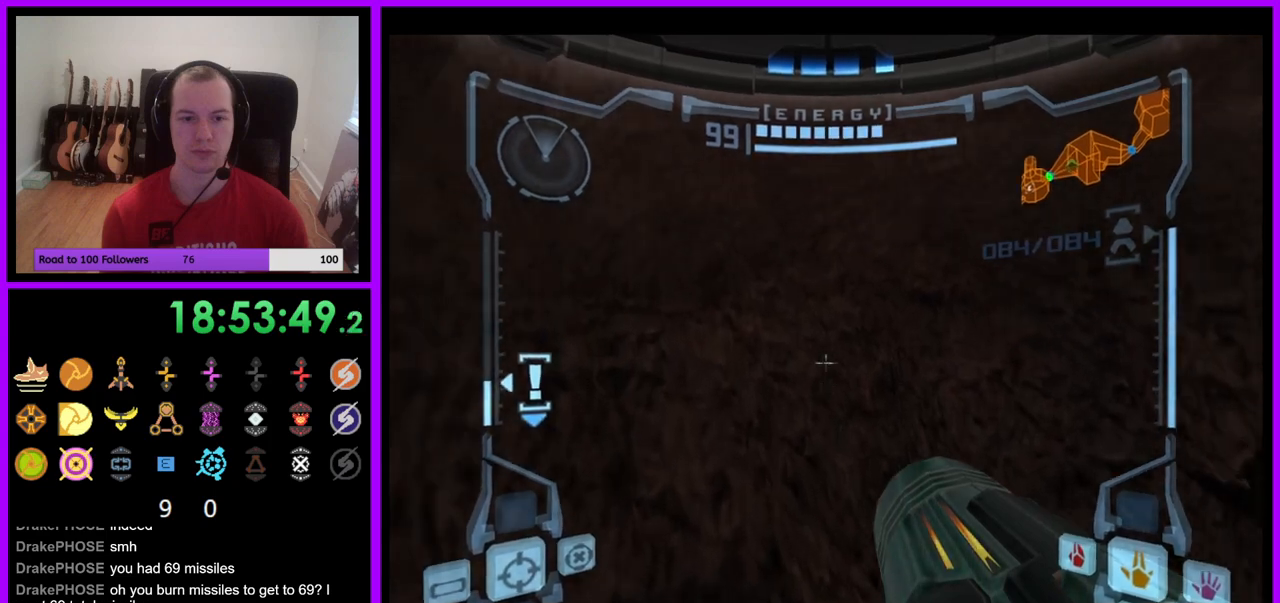
{"buttons": ["L1"], "left_stick": "up", "right_stick": "center", "events": [[100, "L1", "up"], [417, "left_stick", "up"], [450, "L1", "down"]]}
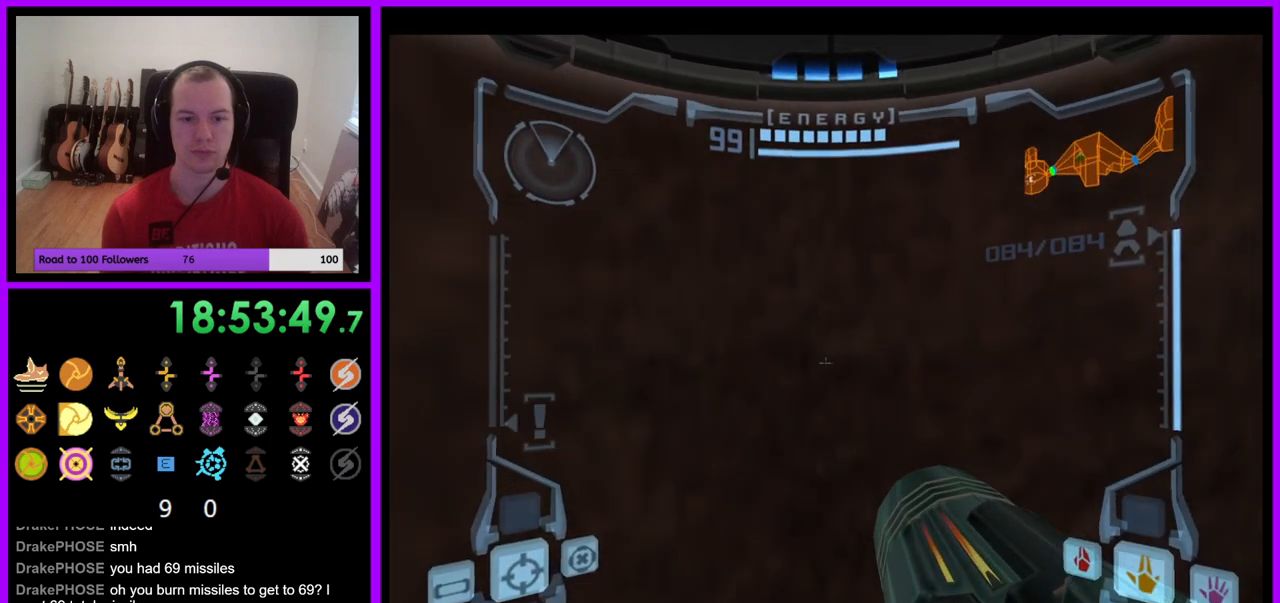
{"buttons": [], "left_stick": "center", "right_stick": "center", "events": [[100, "left_stick", "up-left"], [333, "left_stick", "center"], [467, "L1", "up"]]}
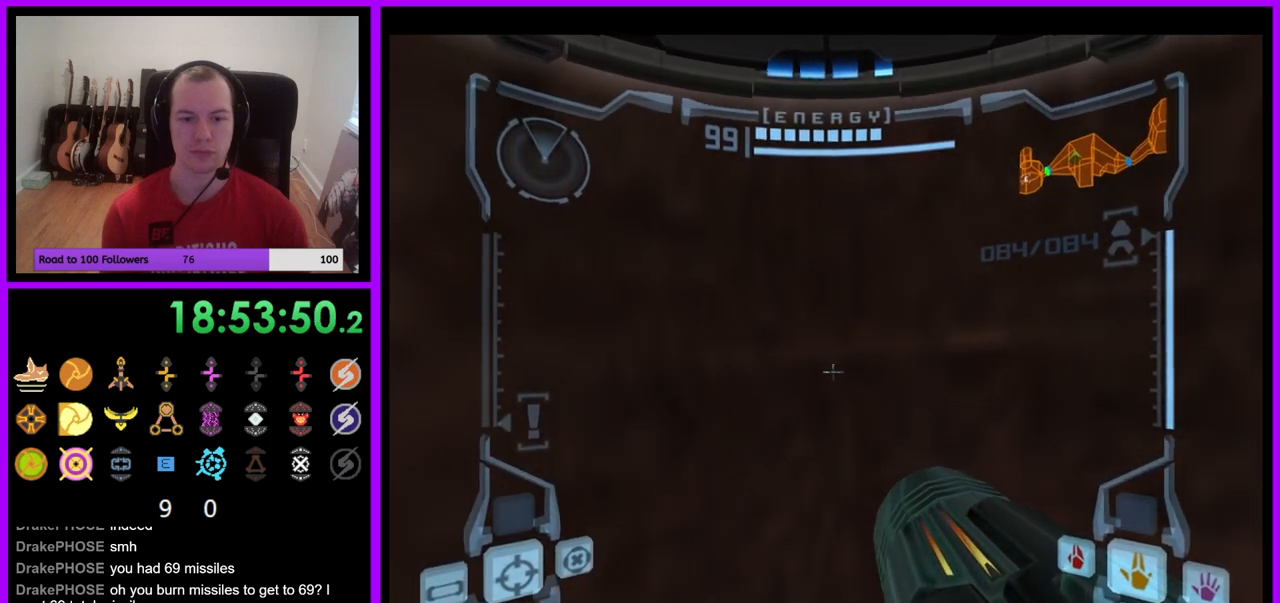
{"buttons": [], "left_stick": "right", "right_stick": "center", "events": [[33, "left_stick", "right"]]}
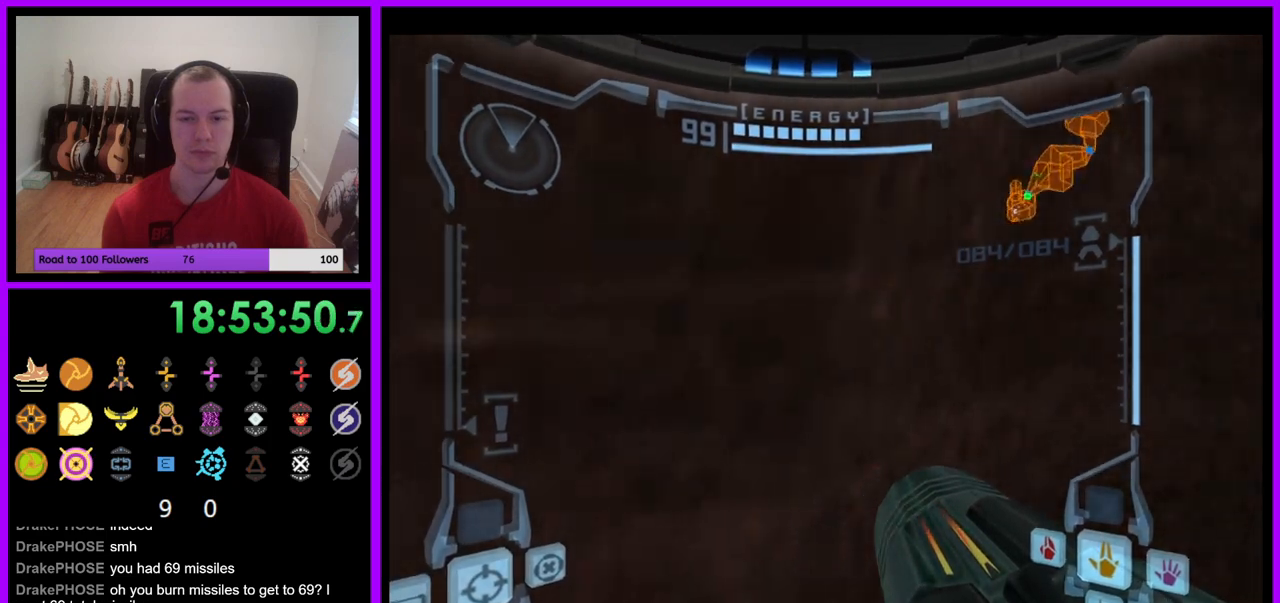
{"buttons": [], "left_stick": "right", "right_stick": "center", "events": []}
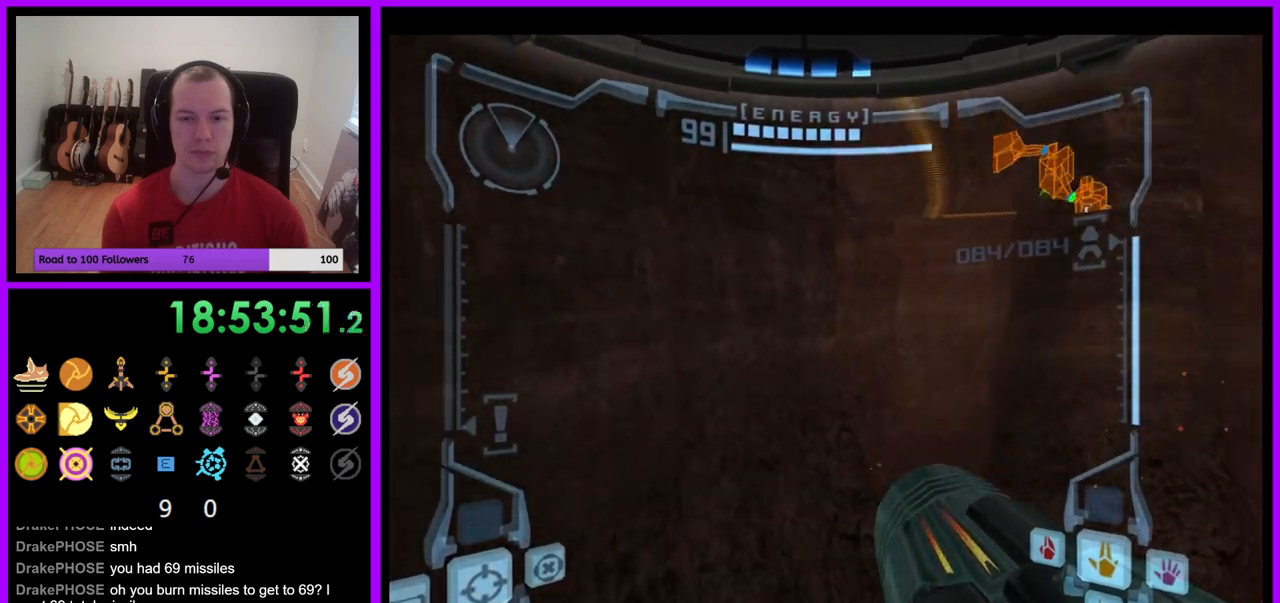
{"buttons": ["L1"], "left_stick": "down-left", "right_stick": "center", "events": [[150, "left_stick", "center"], [350, "left_stick", "down-left"], [383, "L1", "down"], [400, "B", "down"], [483, "B", "up"]]}
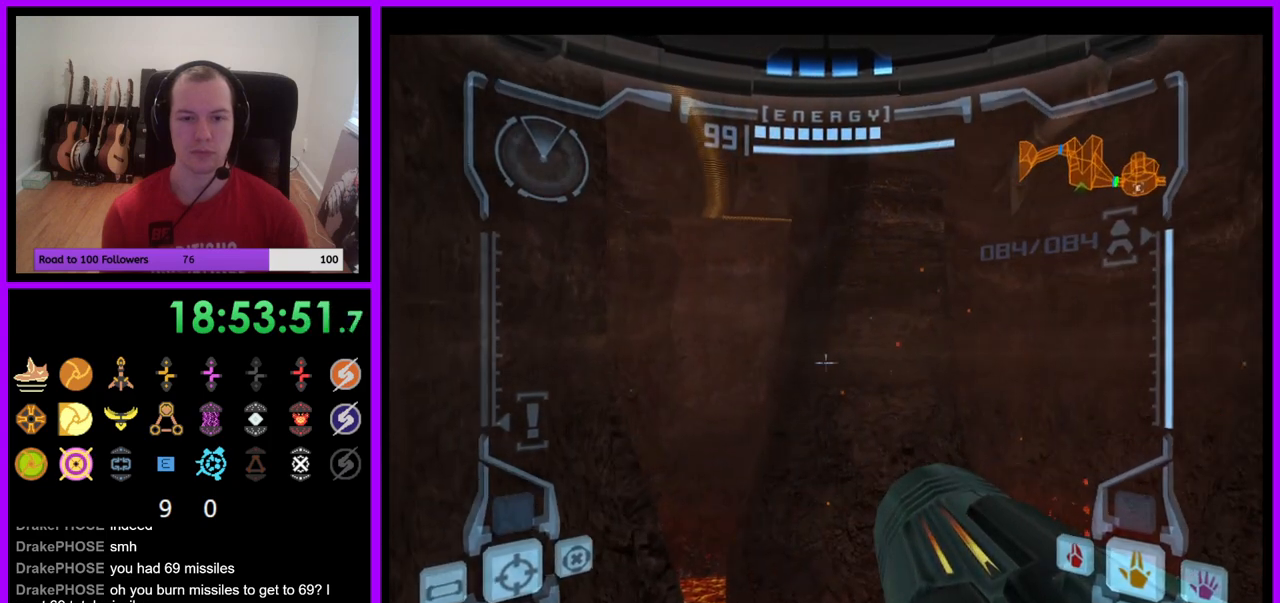
{"buttons": ["L1"], "left_stick": "center", "right_stick": "center", "events": [[283, "left_stick", "center"]]}
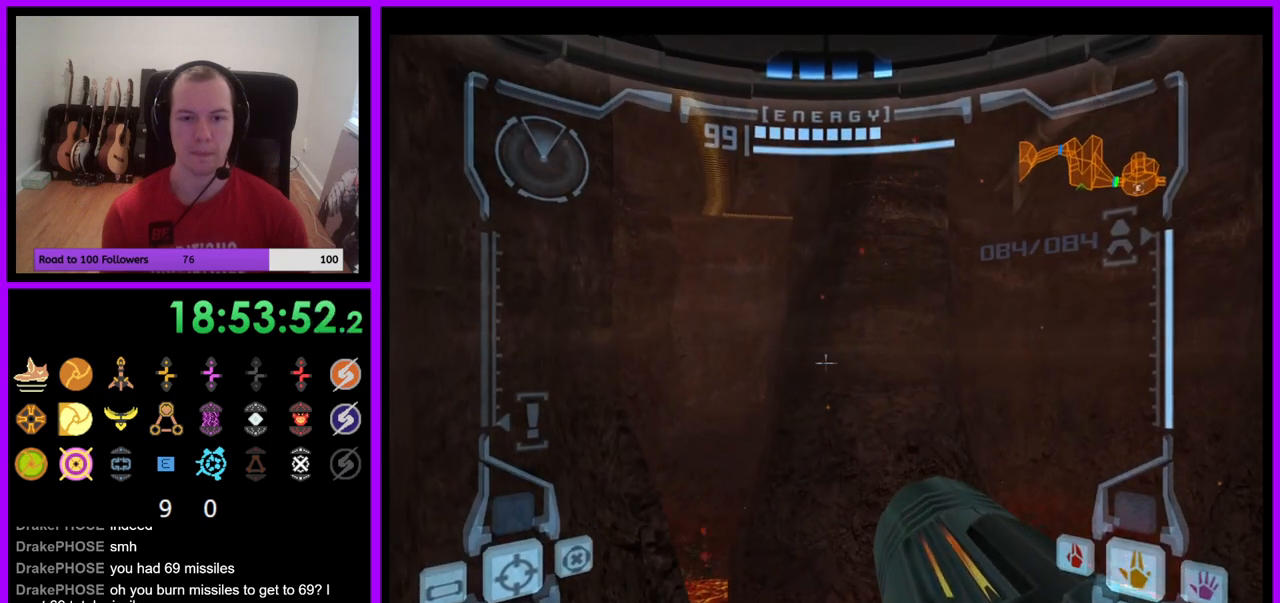
{"buttons": ["R1"], "left_stick": "down-right", "right_stick": "center", "events": [[150, "R1", "down"], [200, "L1", "up"], [233, "left_stick", "down-right"]]}
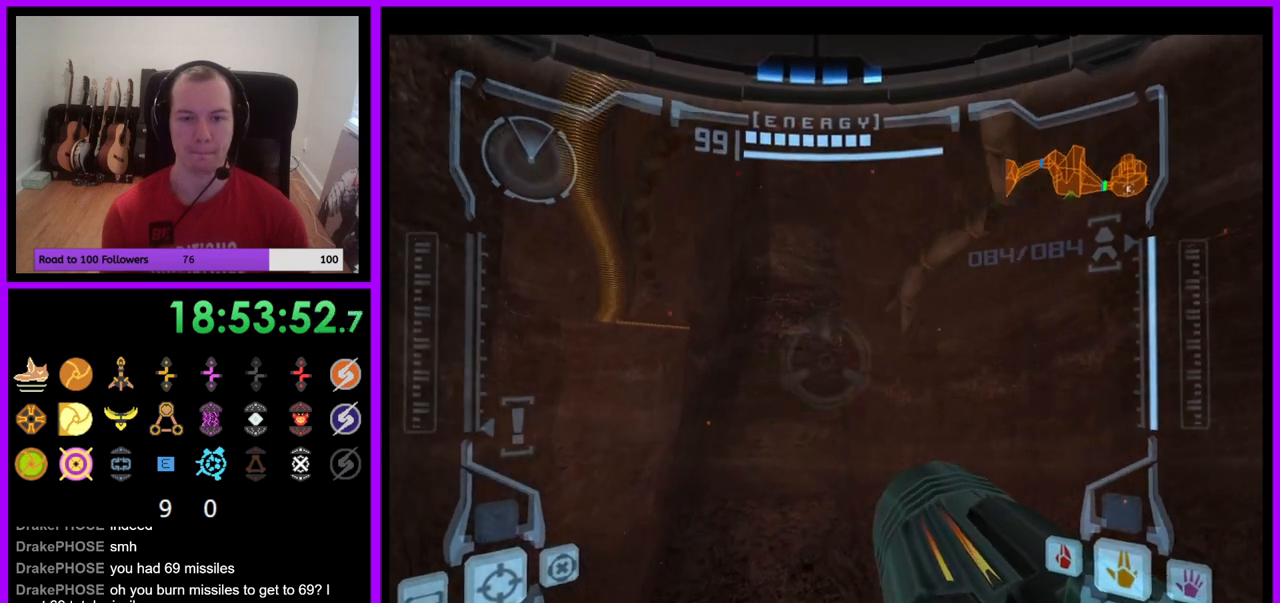
{"buttons": ["R1"], "left_stick": "down", "right_stick": "center", "events": [[33, "B", "down"], [150, "B", "up"], [183, "left_stick", "down"]]}
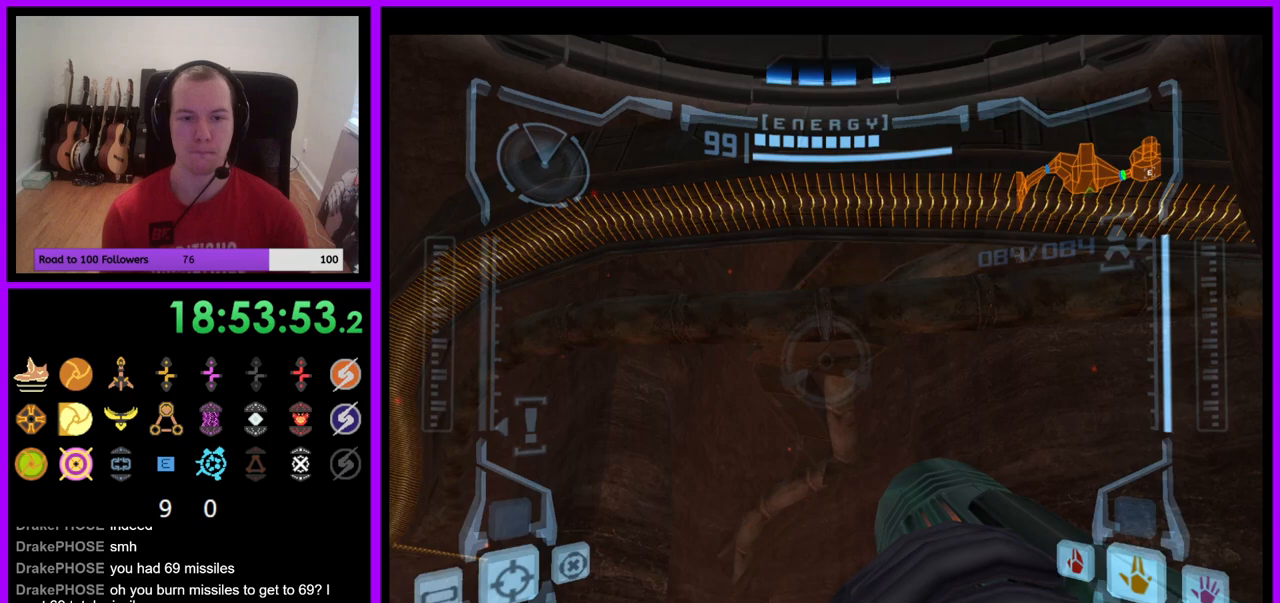
{"buttons": ["R1"], "left_stick": "down", "right_stick": "center", "events": [[250, "A", "down"], [317, "A", "up"]]}
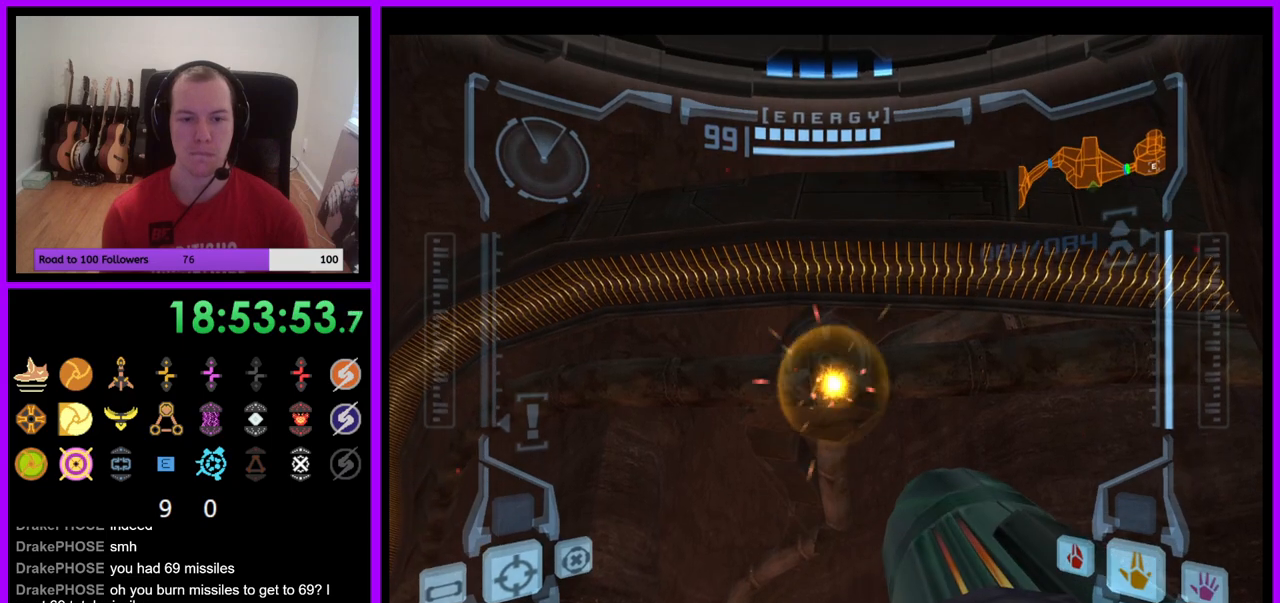
{"buttons": ["R1"], "left_stick": "down", "right_stick": "center", "events": [[300, "A", "down"], [367, "A", "up"]]}